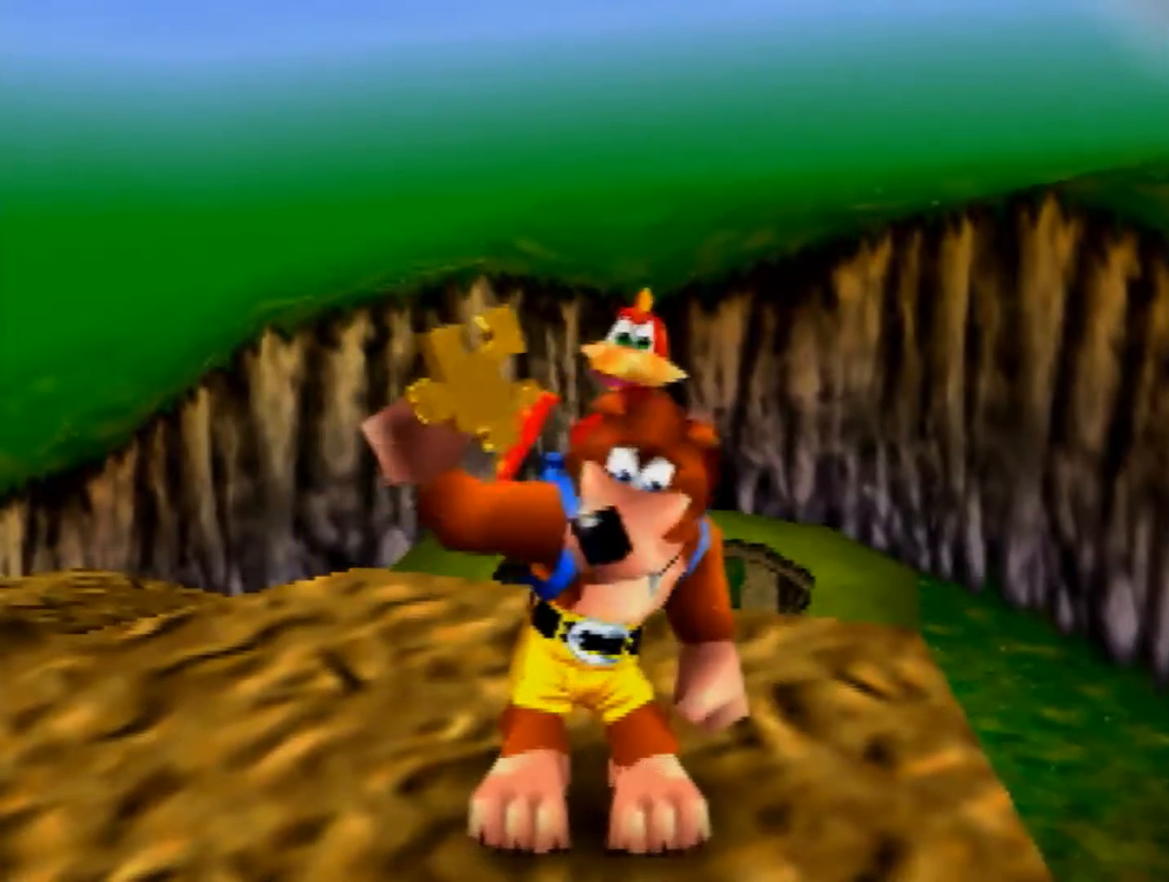
Gameplay with a controller (Nintendo layout); each line is a JSON object with the inputs held at the frame after it. "events" lists button and stick changes between this image and that frame as [ms after this image, input, new state], when the widget could be followed in between. Not read: L1 L3 R3.
{"buttons": ["B"], "left_stick": "center", "events": [[440, "B", "down"]]}
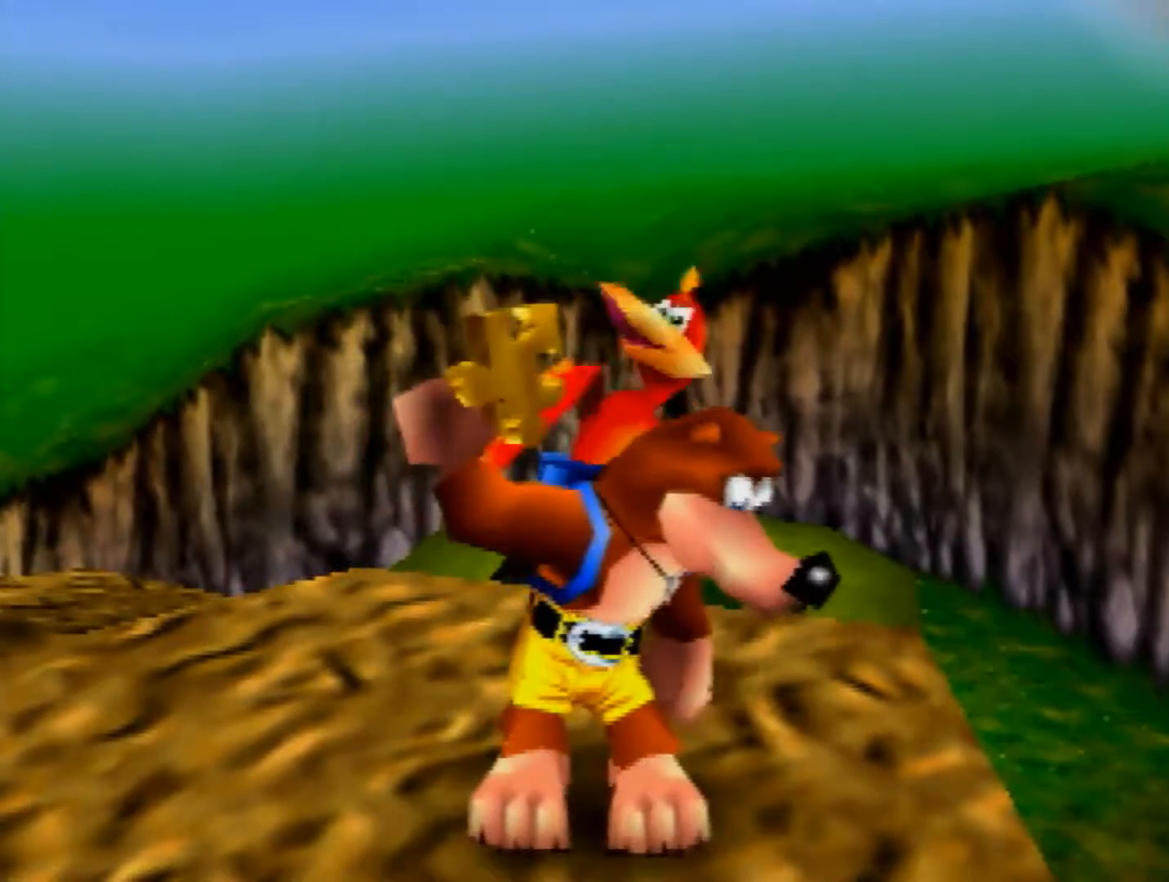
{"buttons": ["B"], "left_stick": "center", "events": [[400, "R1", "down"], [480, "R1", "up"]]}
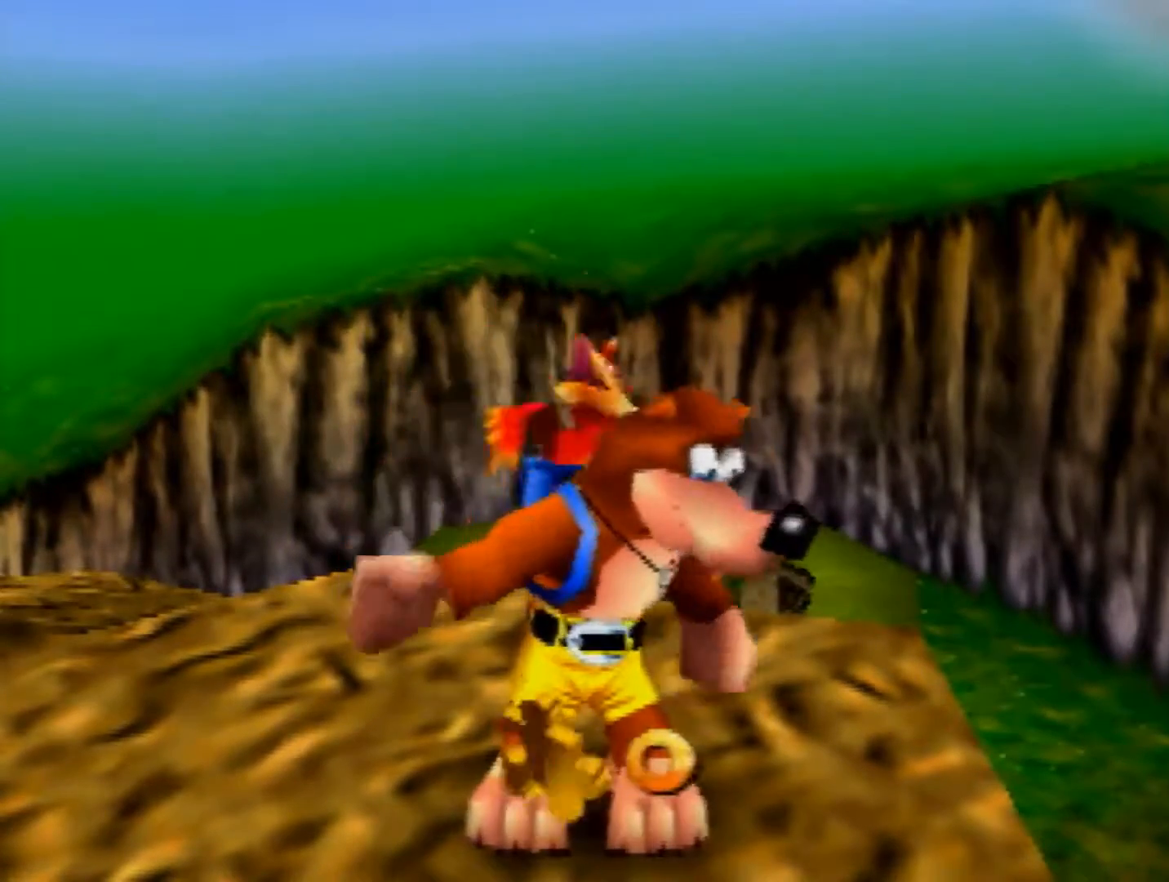
{"buttons": ["B"], "left_stick": "center", "events": [[40, "R1", "down"], [280, "R1", "up"], [360, "R1", "down"], [440, "R1", "up"]]}
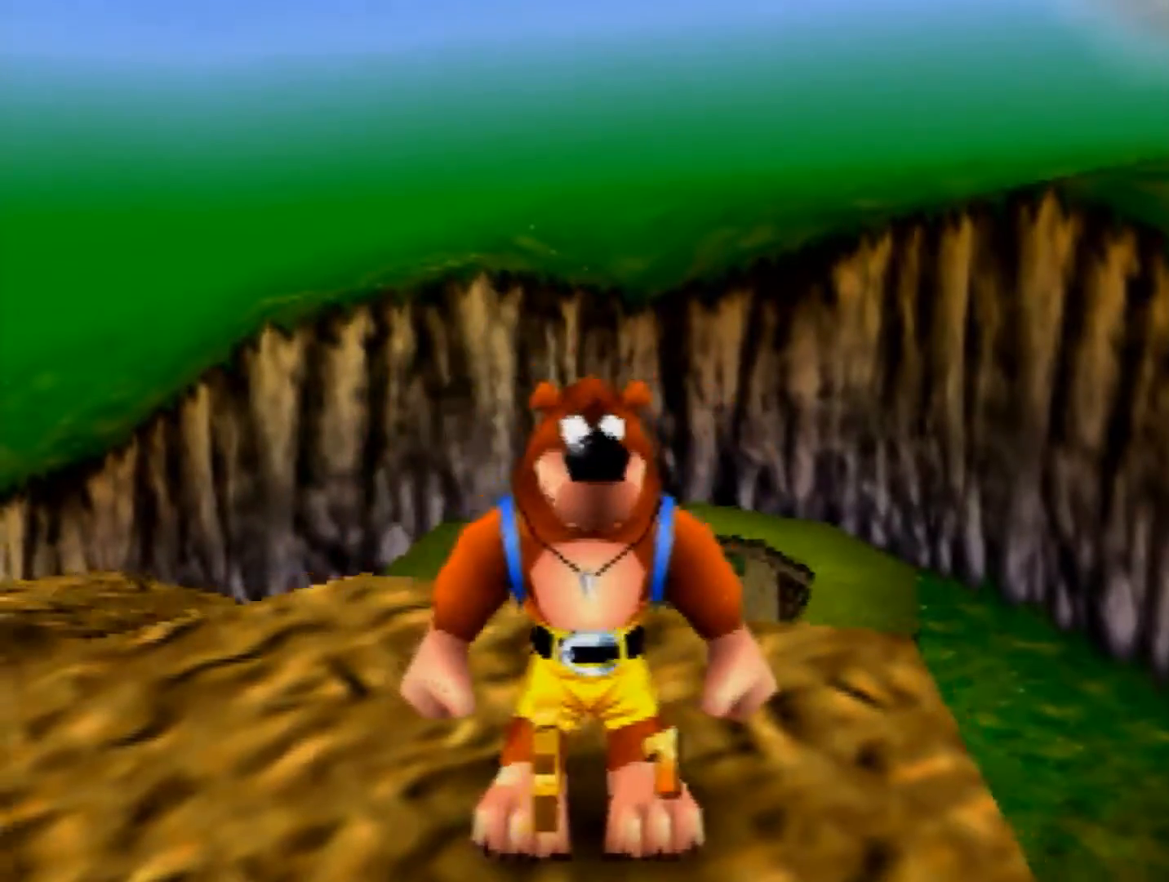
{"buttons": ["B"], "left_stick": "center", "events": [[200, "R1", "down"], [520, "R1", "up"]]}
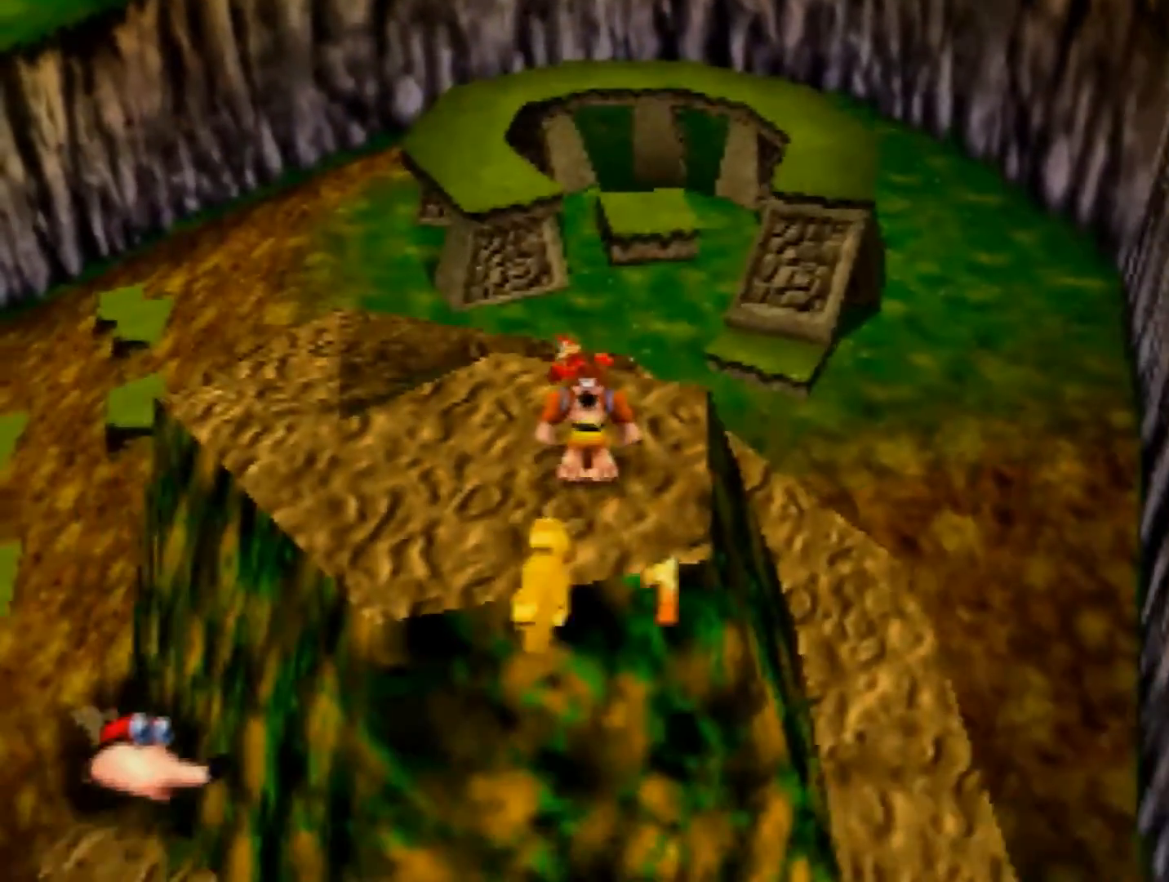
{"buttons": [], "left_stick": "up", "events": [[40, "B", "up"], [400, "left_stick", "up-right"], [480, "left_stick", "up"]]}
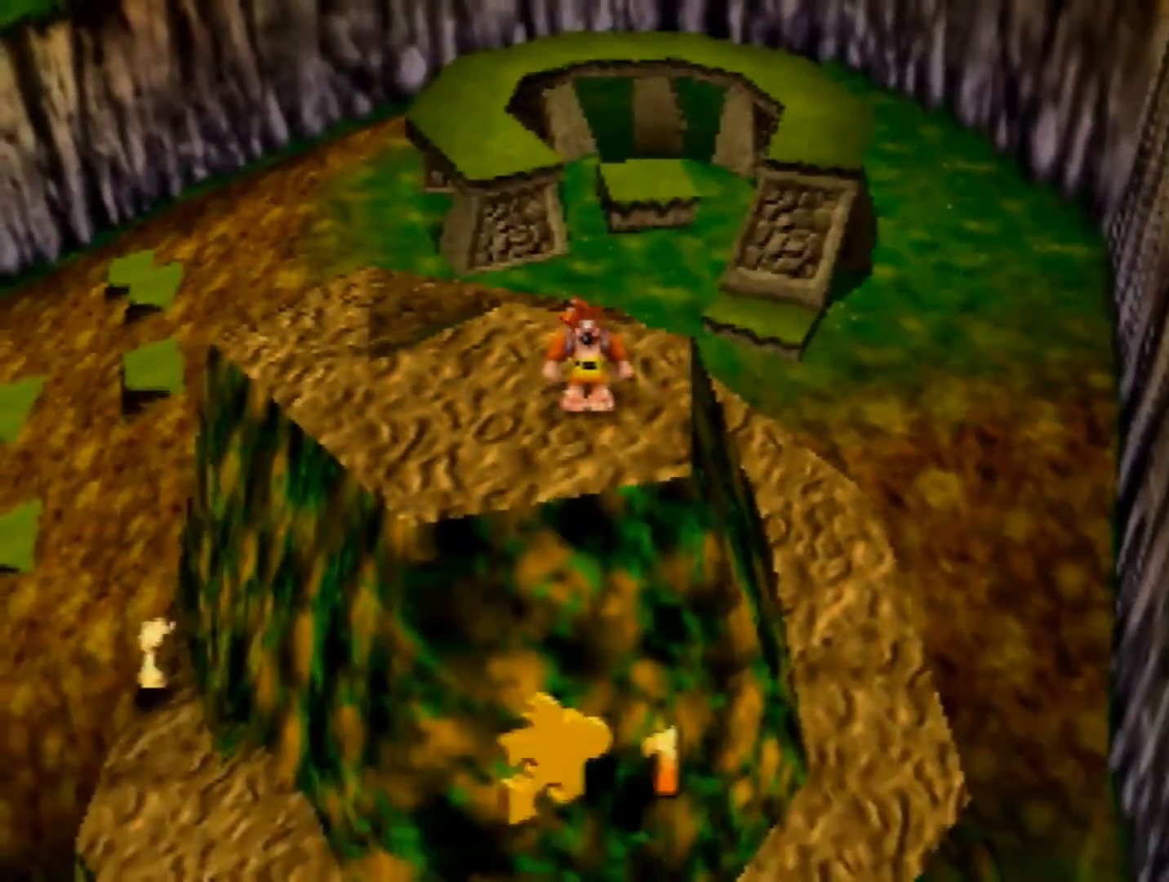
{"buttons": [], "left_stick": "up", "events": []}
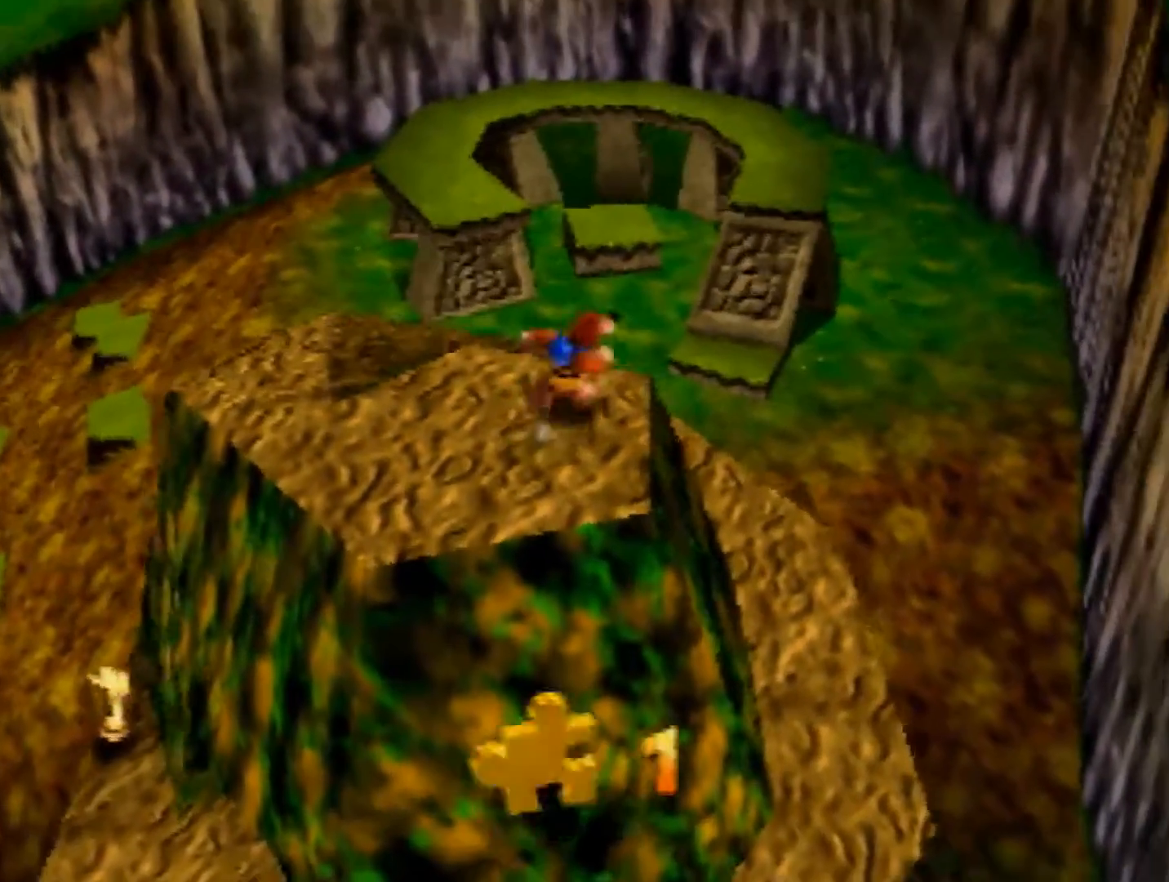
{"buttons": ["C_RIGHT"], "left_stick": "up", "events": [[40, "B", "down"], [200, "B", "up"], [400, "C_RIGHT", "down"]]}
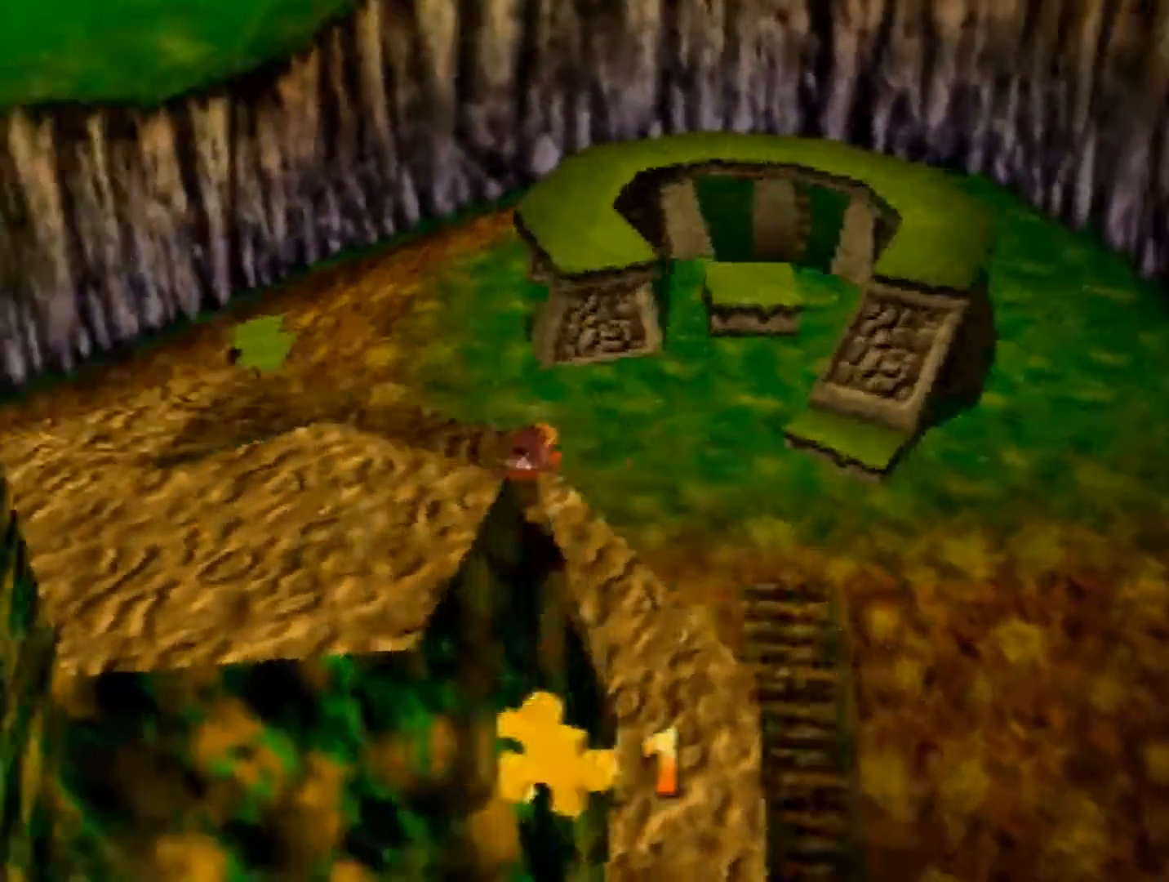
{"buttons": [], "left_stick": "right", "events": [[40, "C_RIGHT", "up"], [40, "left_stick", "up-right"], [520, "left_stick", "right"]]}
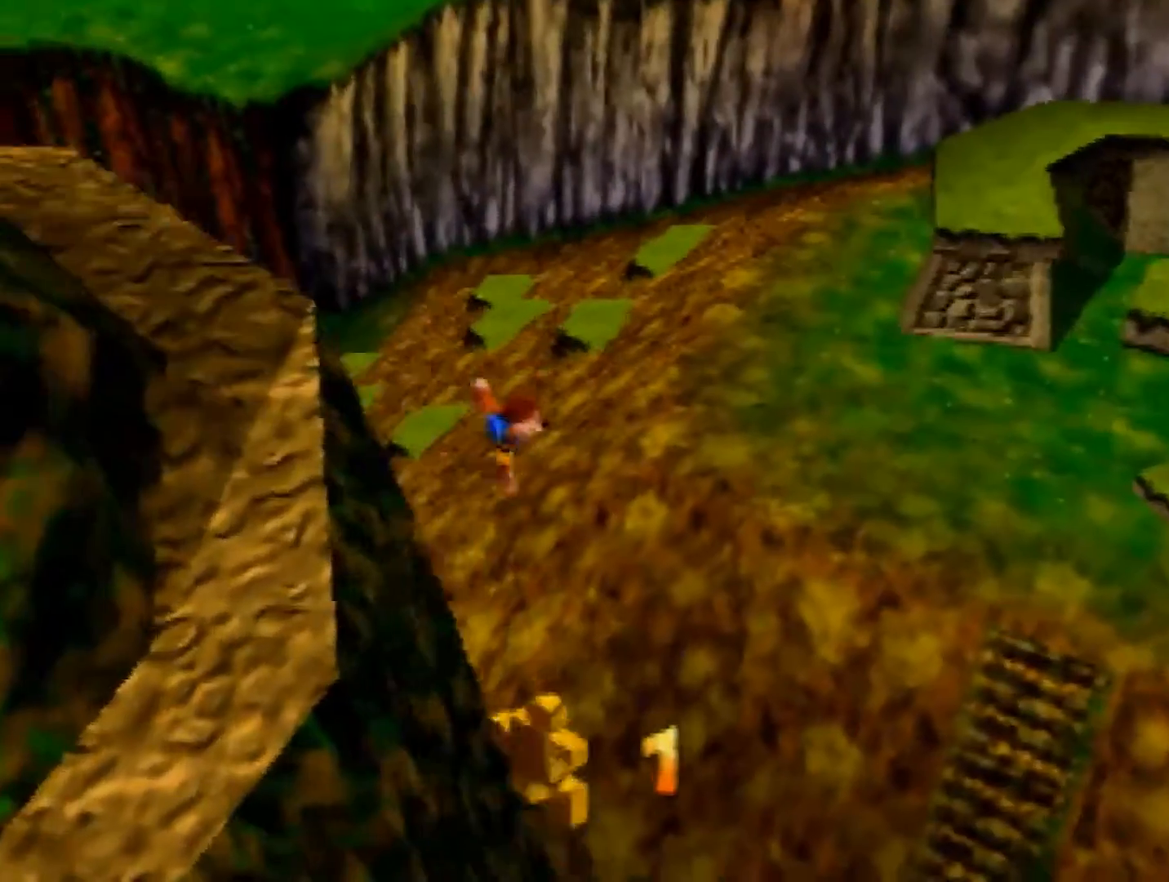
{"buttons": [], "left_stick": "right", "events": []}
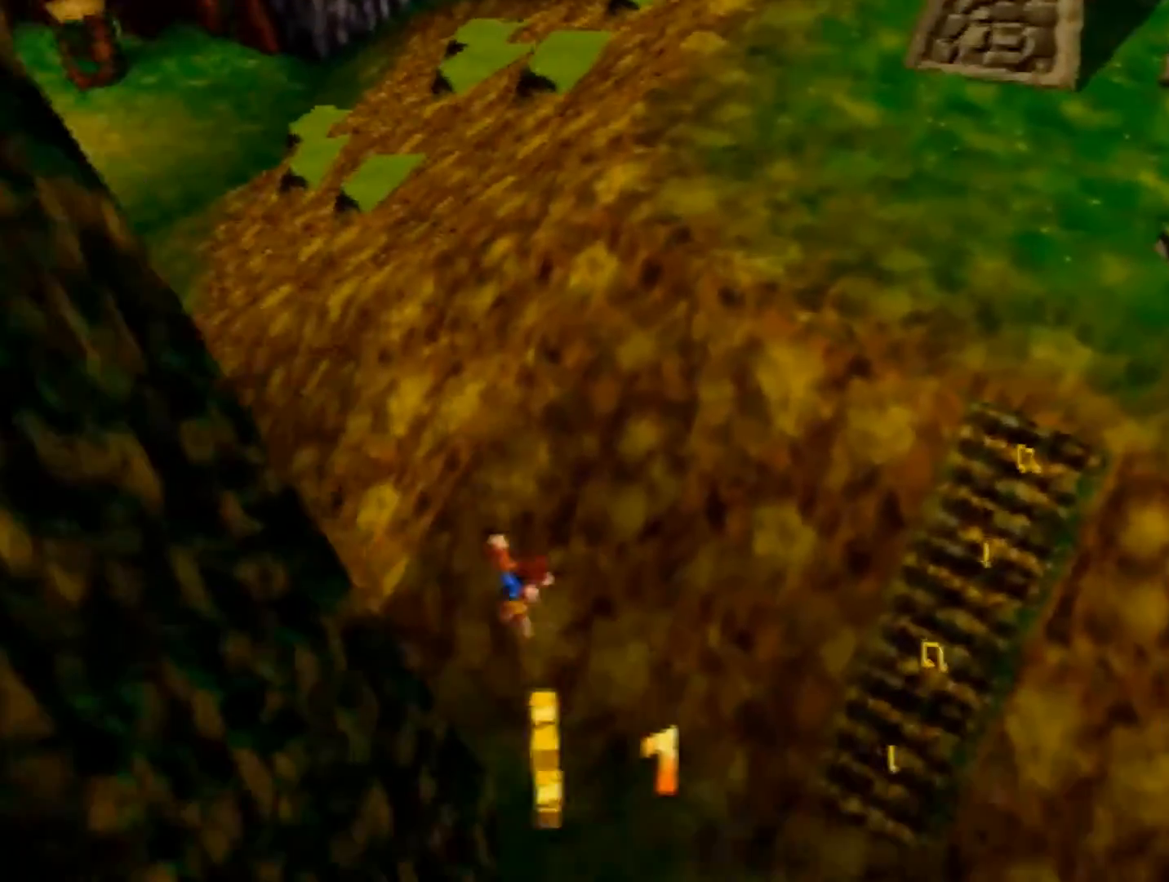
{"buttons": ["A"], "left_stick": "up-right", "events": [[80, "left_stick", "up-right"], [320, "A", "down"], [400, "A", "up"], [480, "A", "down"]]}
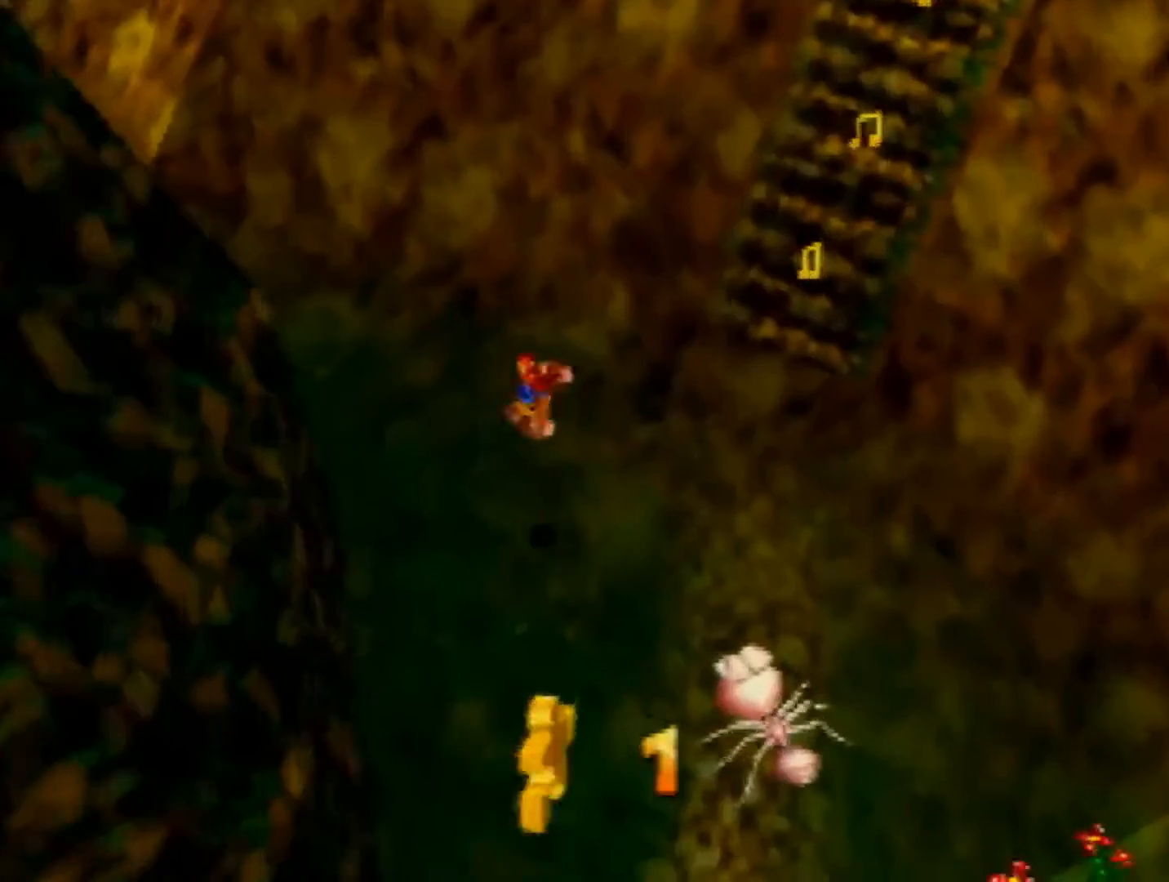
{"buttons": [], "left_stick": "up-right", "events": [[40, "A", "up"]]}
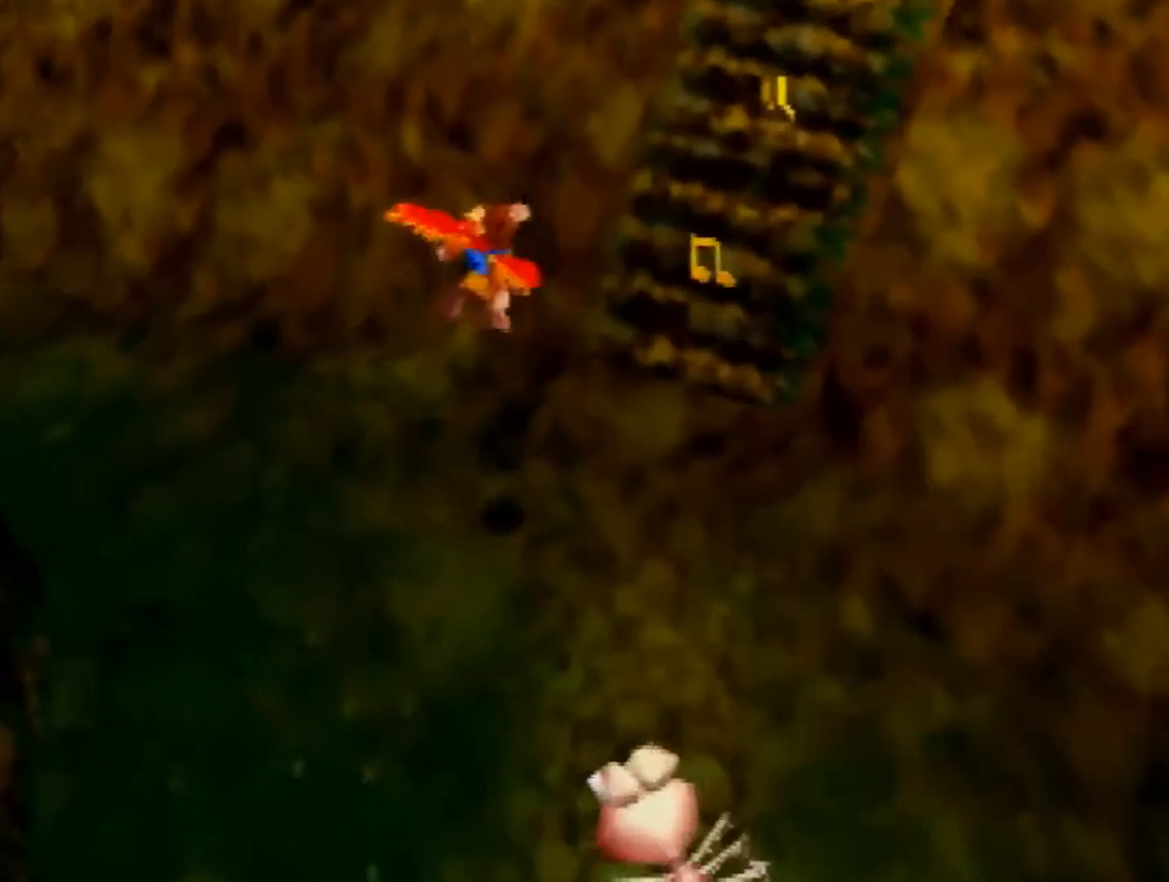
{"buttons": ["Z"], "left_stick": "up-right", "events": [[520, "Z", "down"]]}
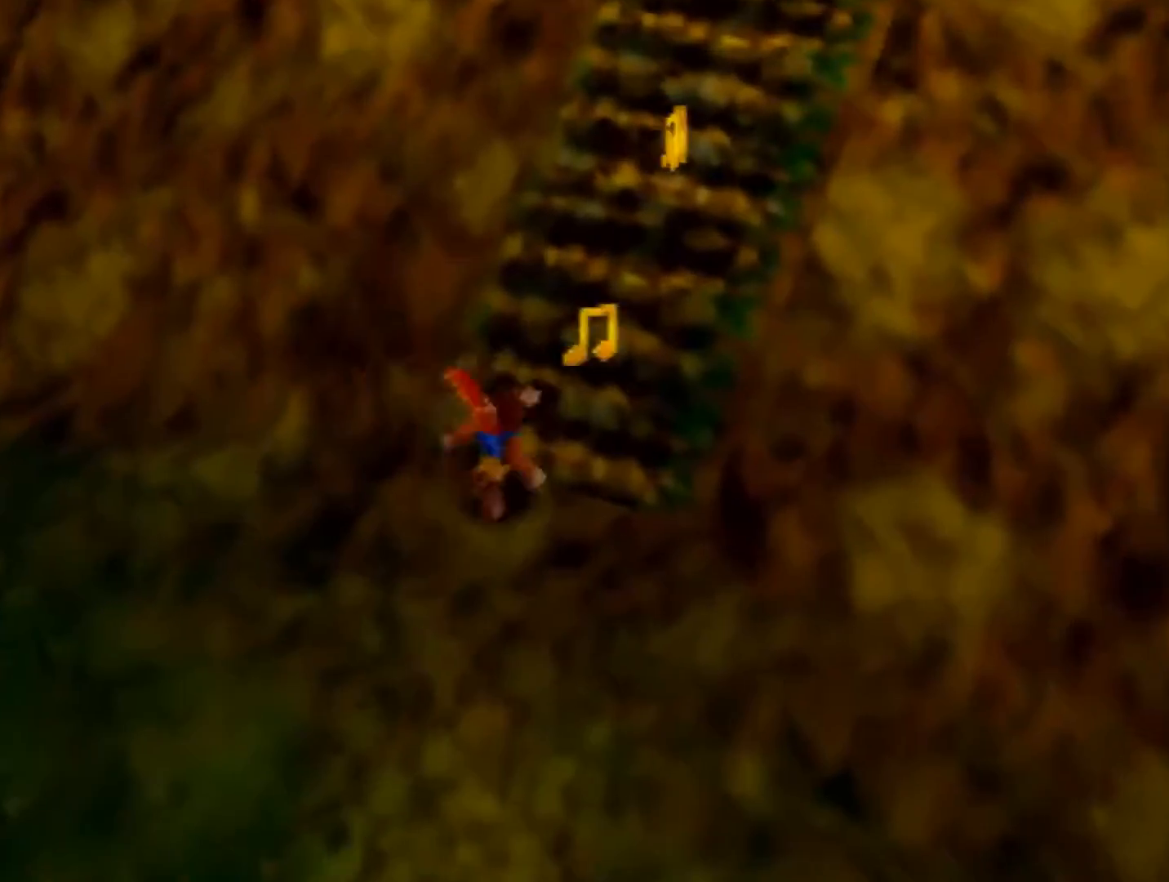
{"buttons": ["Z"], "left_stick": "up", "events": [[120, "C_LEFT", "down"], [200, "C_LEFT", "up"], [200, "left_stick", "up"], [240, "C_LEFT", "down"], [320, "C_LEFT", "up"]]}
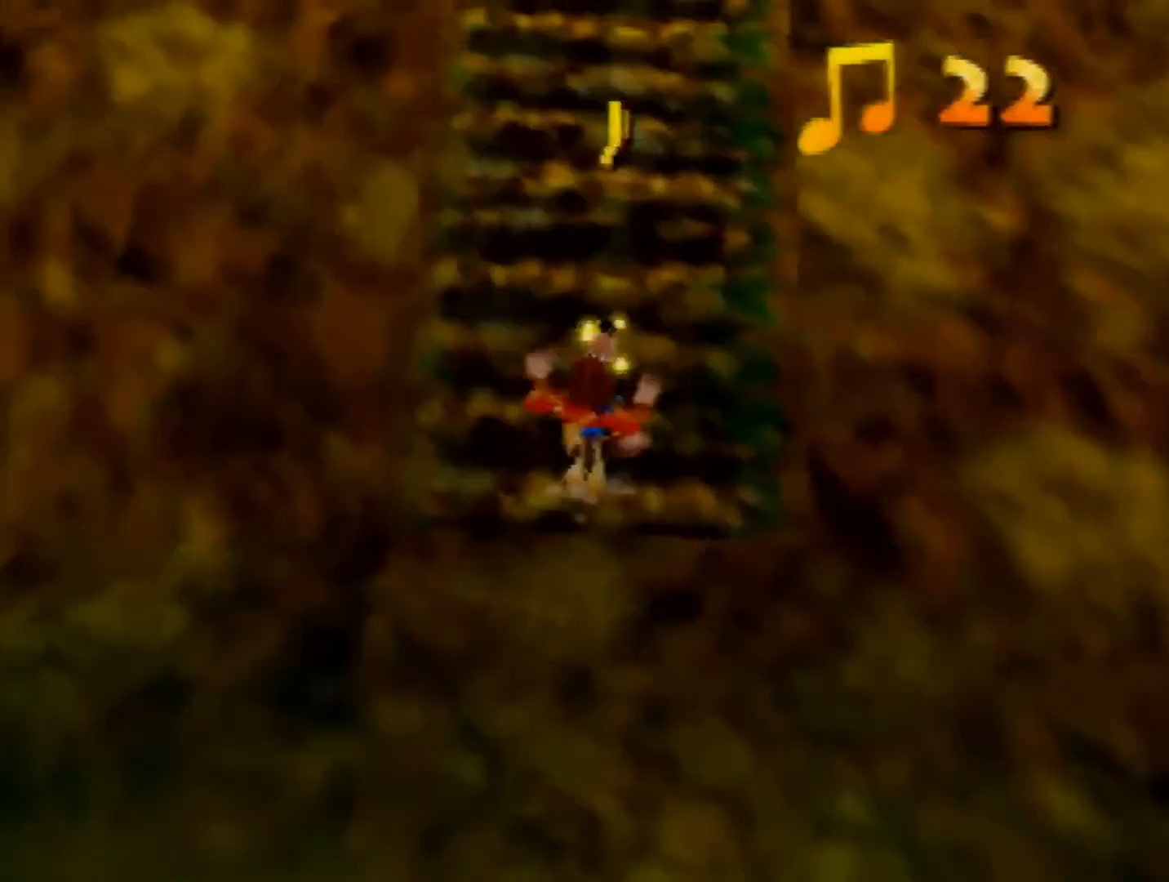
{"buttons": ["Z"], "left_stick": "up", "events": [[320, "A", "down"], [360, "A", "up"]]}
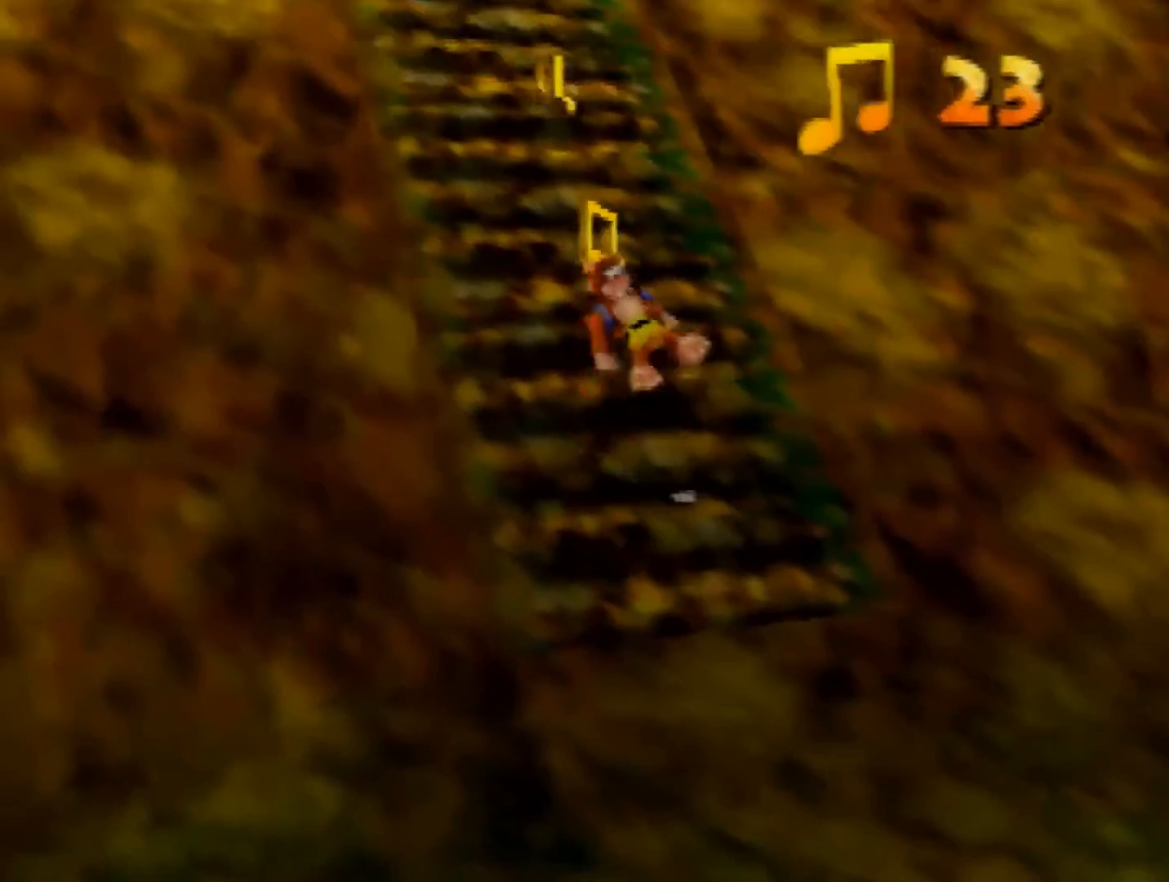
{"buttons": ["R1", "Z"], "left_stick": "up", "events": [[80, "left_stick", "up-left"], [200, "R1", "down"], [200, "left_stick", "up"], [240, "A", "down"], [360, "A", "up"]]}
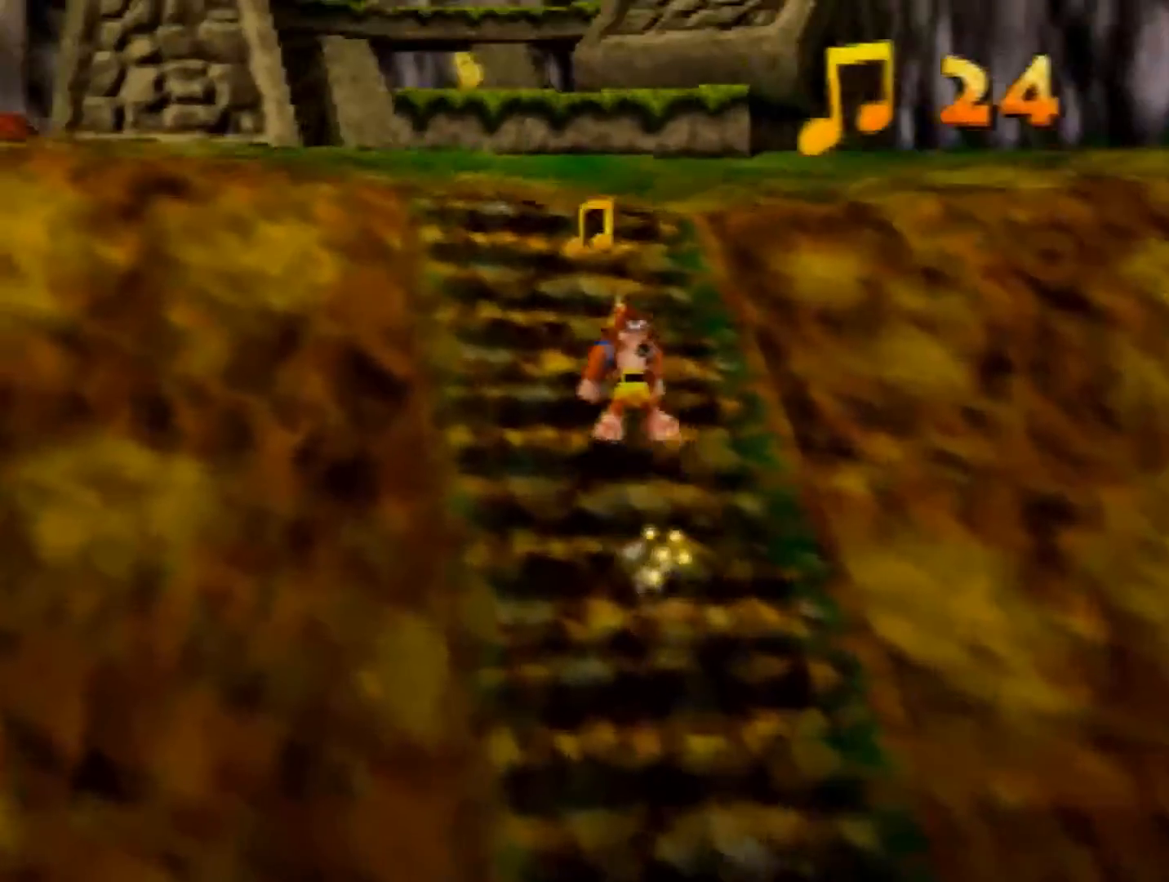
{"buttons": ["Z"], "left_stick": "up", "events": [[320, "A", "down"], [400, "A", "up"], [520, "R1", "up"]]}
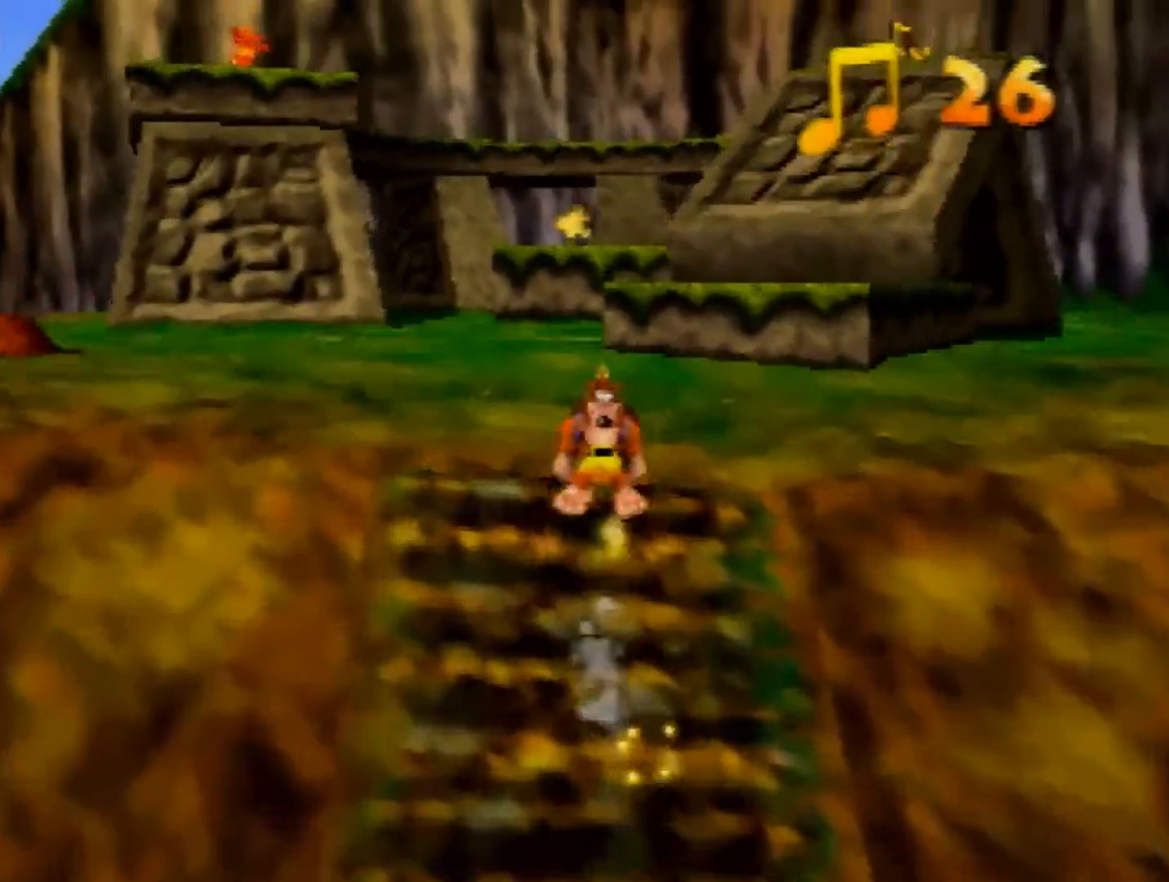
{"buttons": ["Z"], "left_stick": "up", "events": [[320, "A", "down"], [400, "A", "up"]]}
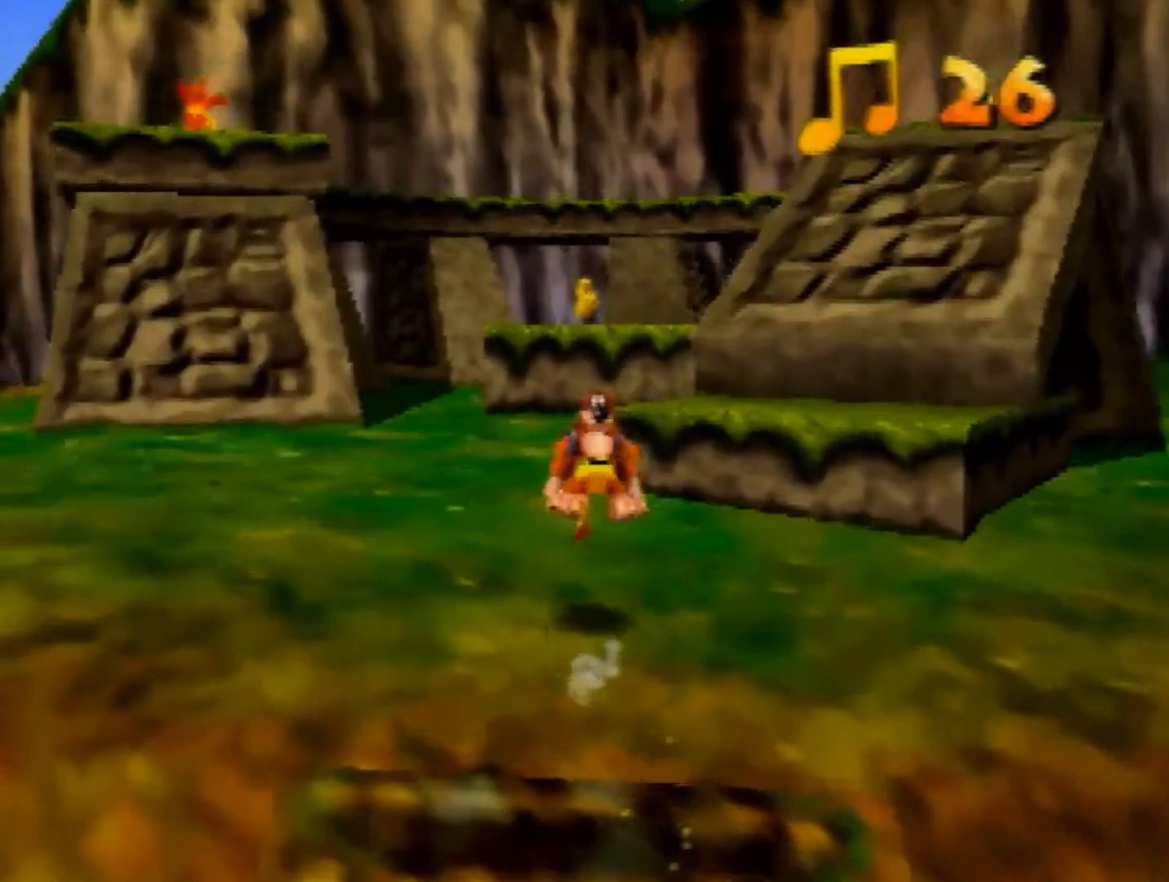
{"buttons": ["Z"], "left_stick": "up", "events": [[360, "A", "down"], [480, "A", "up"]]}
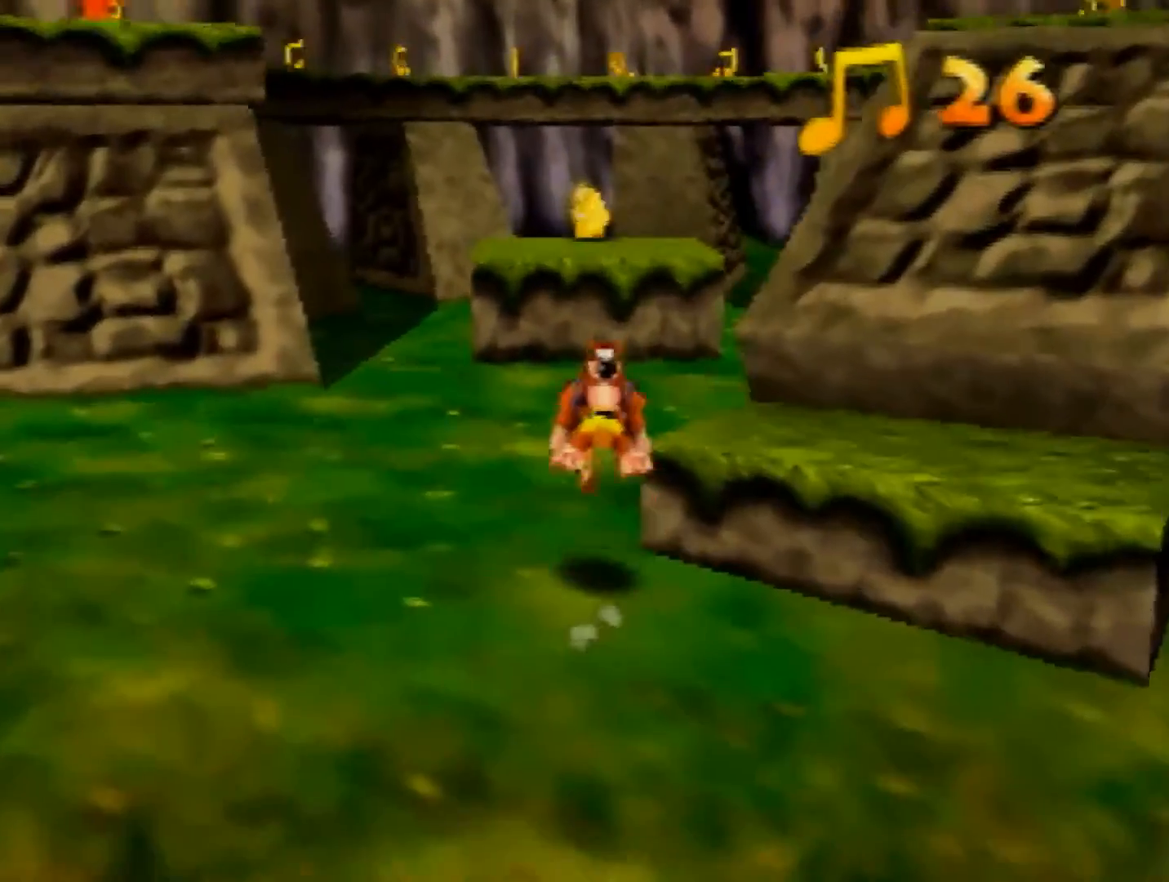
{"buttons": ["A", "Z"], "left_stick": "up", "events": [[80, "C_DOWN", "down"], [200, "C_DOWN", "up"], [480, "A", "down"]]}
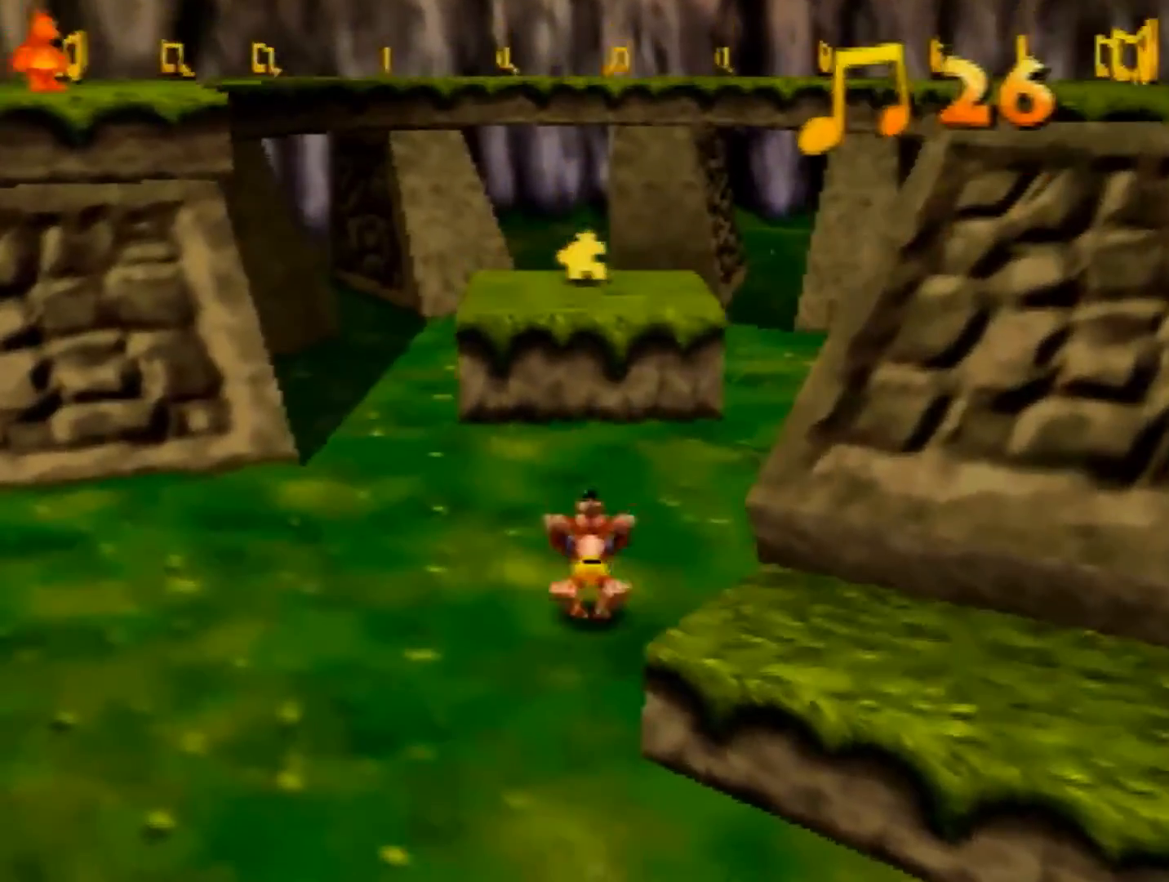
{"buttons": ["Z"], "left_stick": "up", "events": [[120, "A", "up"], [160, "C_DOWN", "down"], [320, "C_DOWN", "up"]]}
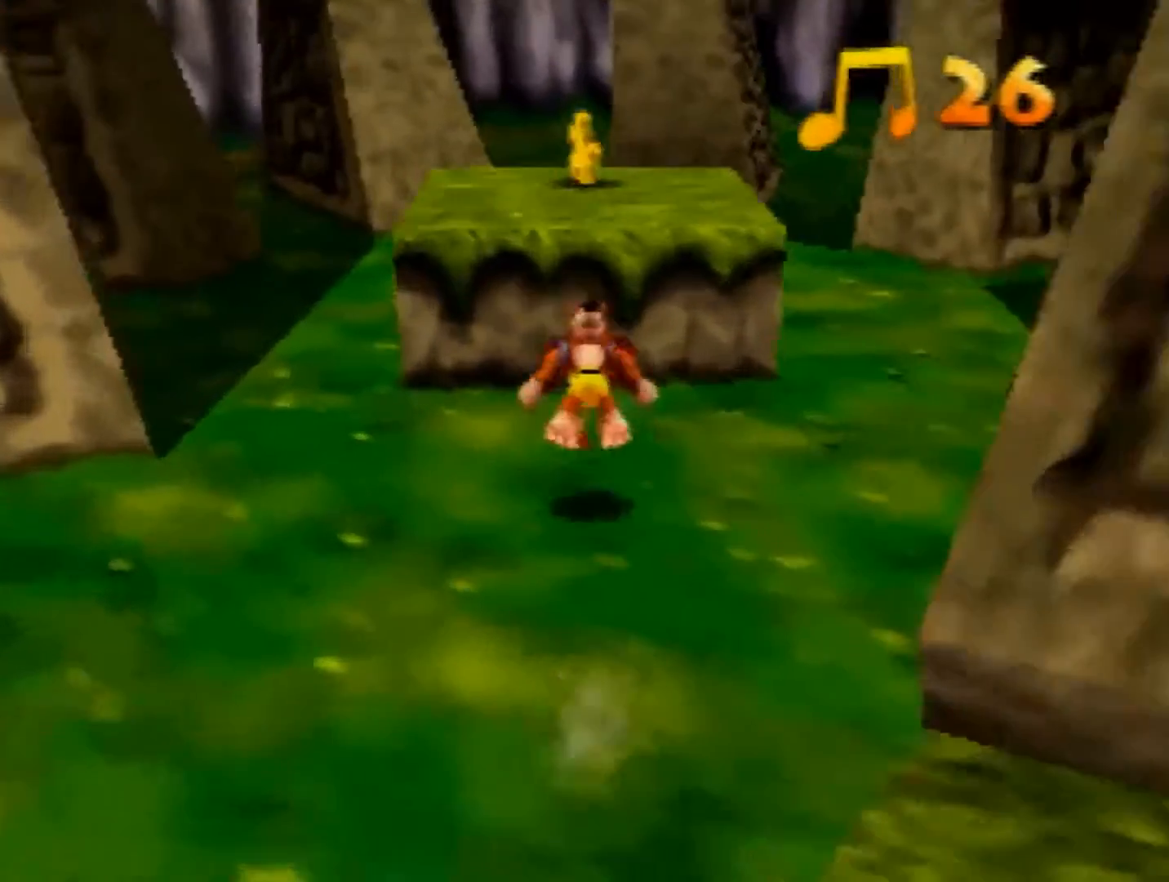
{"buttons": ["B"], "left_stick": "up", "events": [[160, "A", "down"], [440, "A", "up"], [440, "B", "down"], [480, "Z", "up"]]}
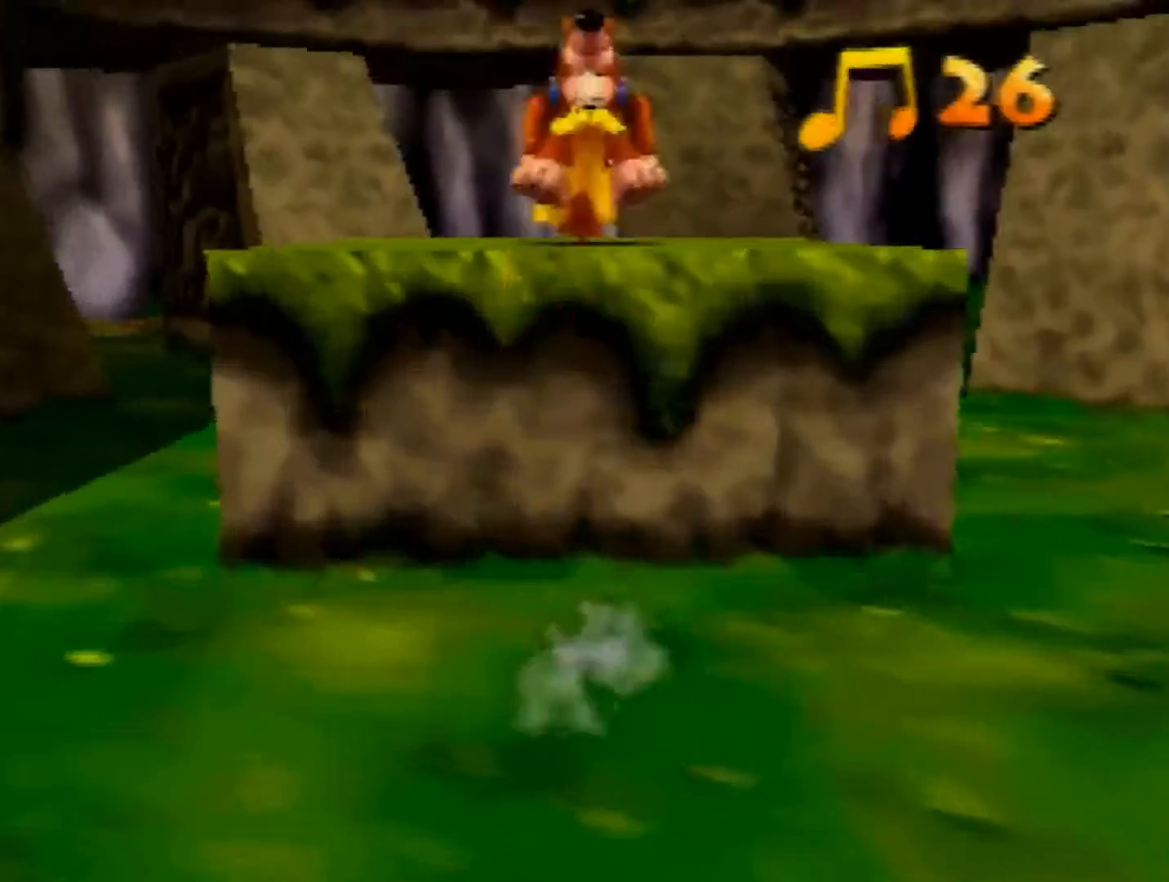
{"buttons": [], "left_stick": "center", "events": [[160, "B", "up"], [320, "left_stick", "center"]]}
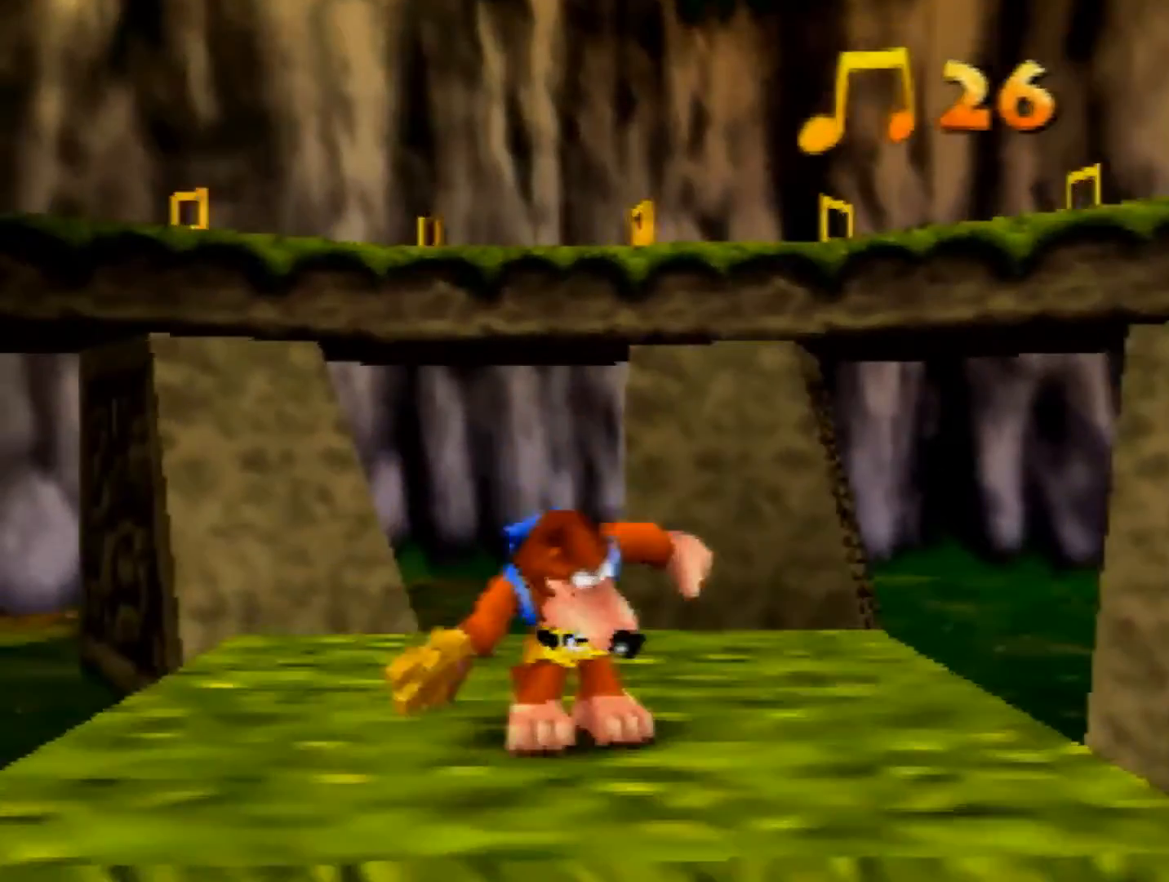
{"buttons": [], "left_stick": "center", "events": []}
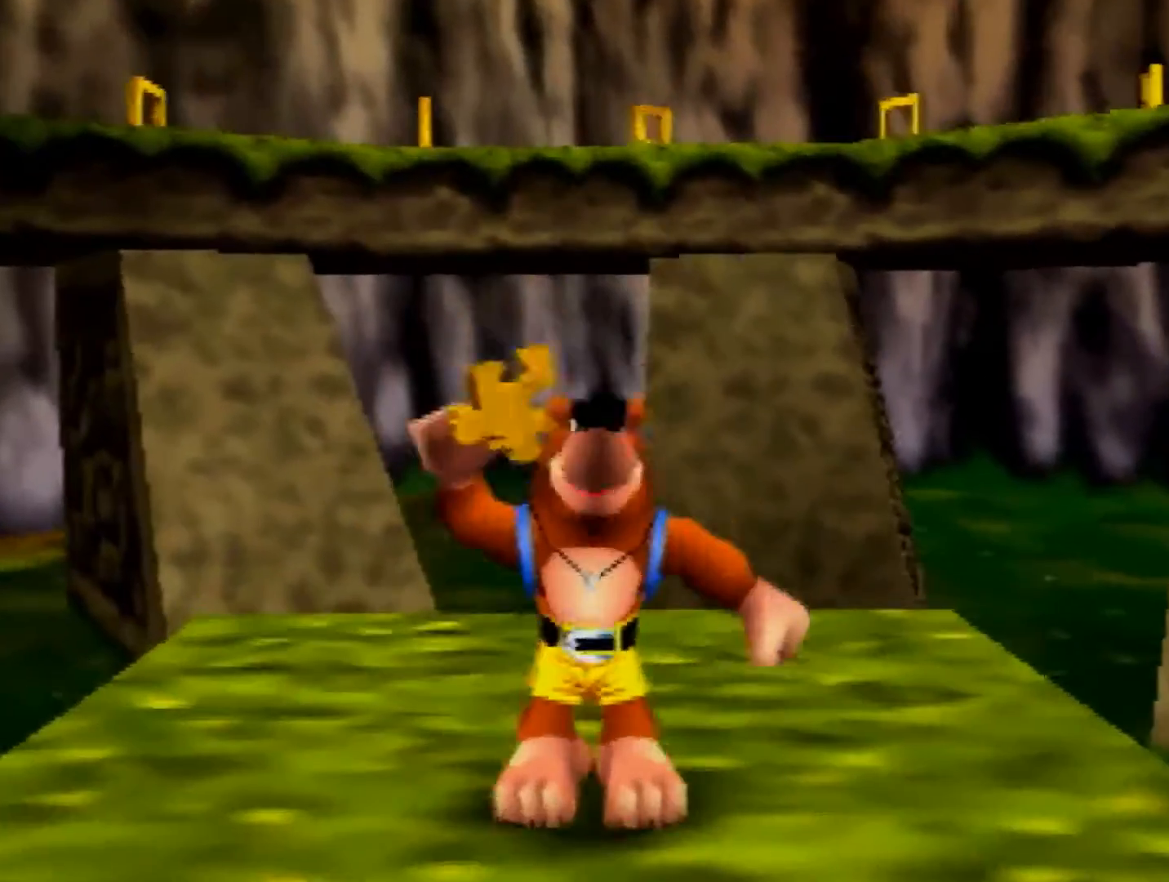
{"buttons": [], "left_stick": "center", "events": []}
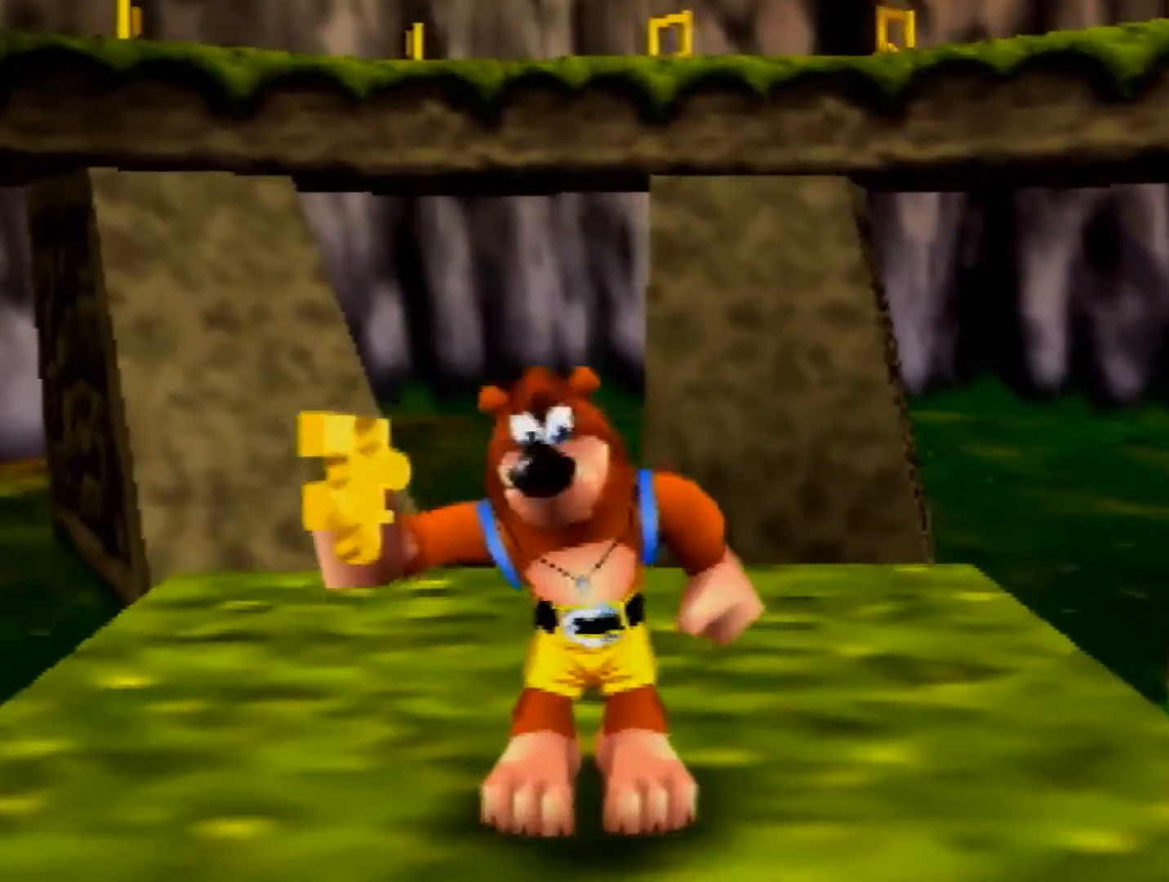
{"buttons": [], "left_stick": "center", "events": []}
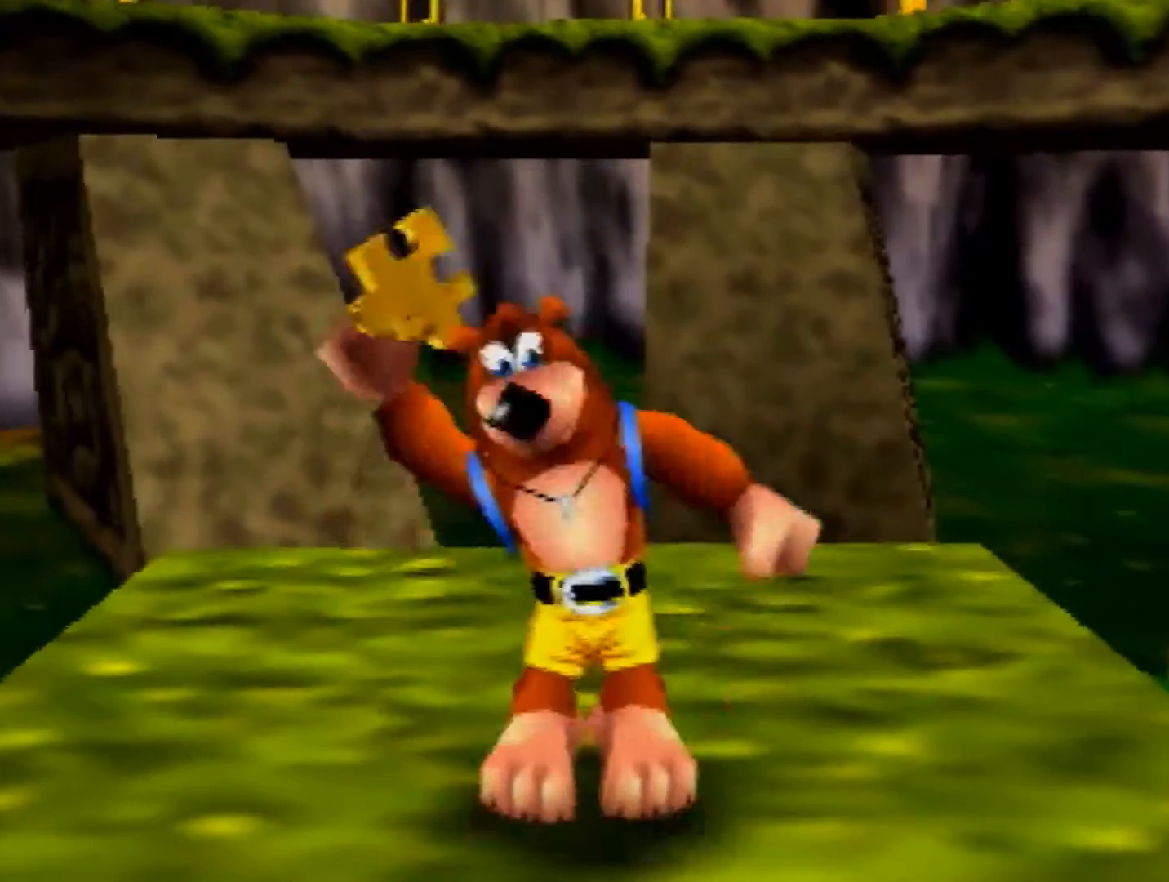
{"buttons": [], "left_stick": "center", "events": []}
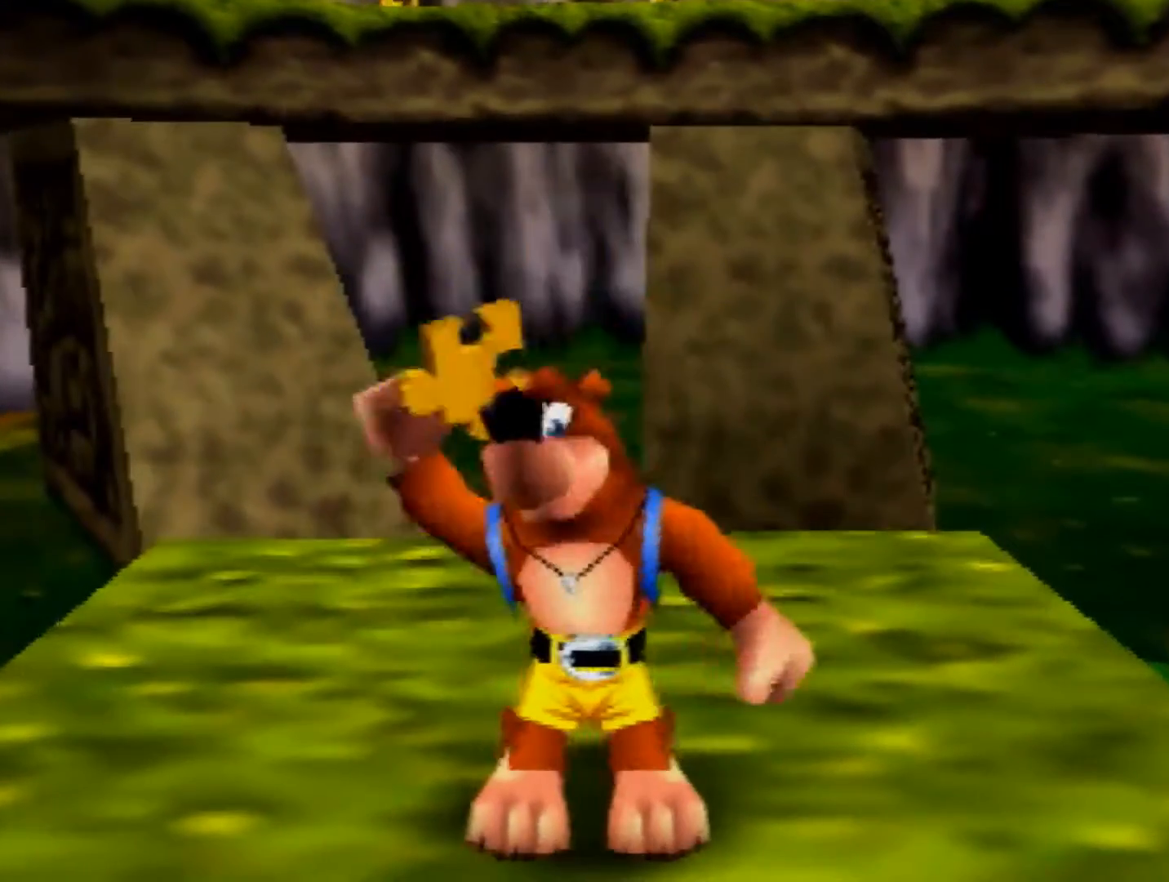
{"buttons": [], "left_stick": "center", "events": []}
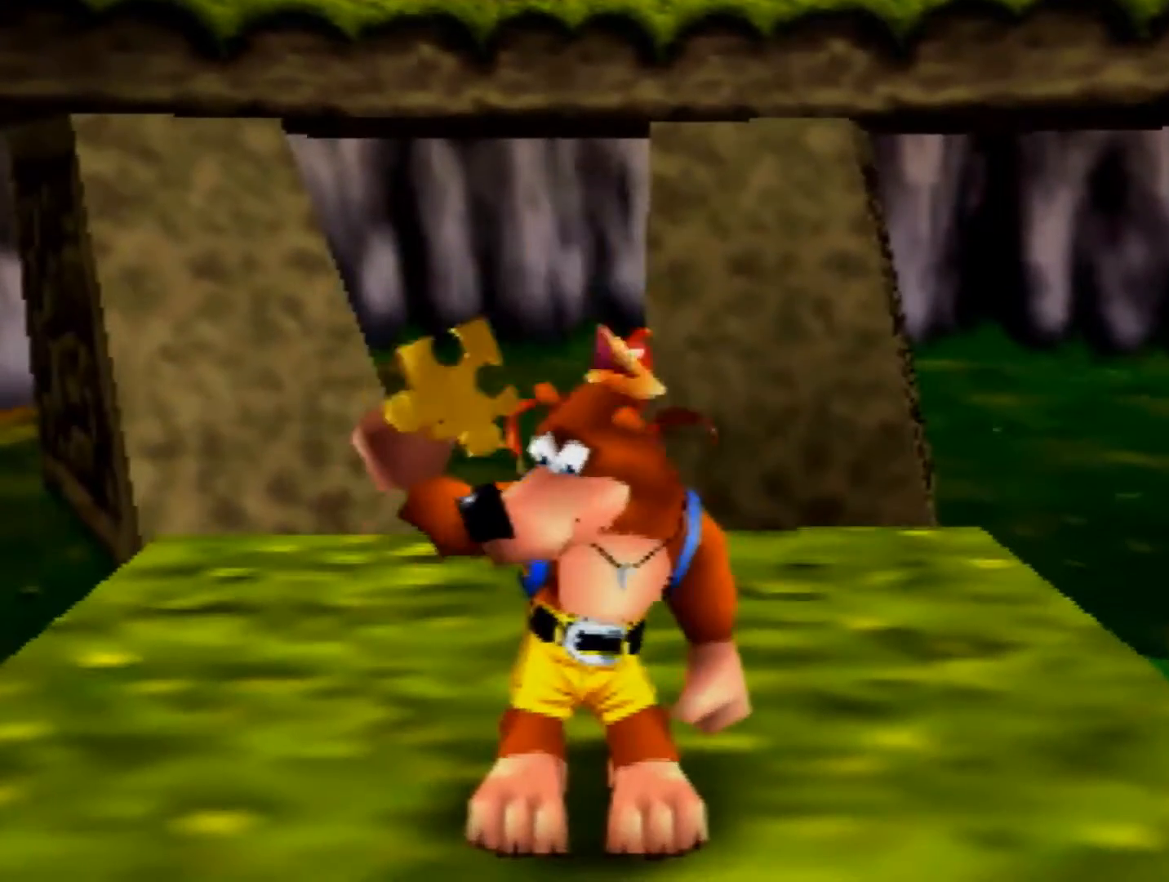
{"buttons": ["Z"], "left_stick": "center", "events": [[320, "Z", "down"]]}